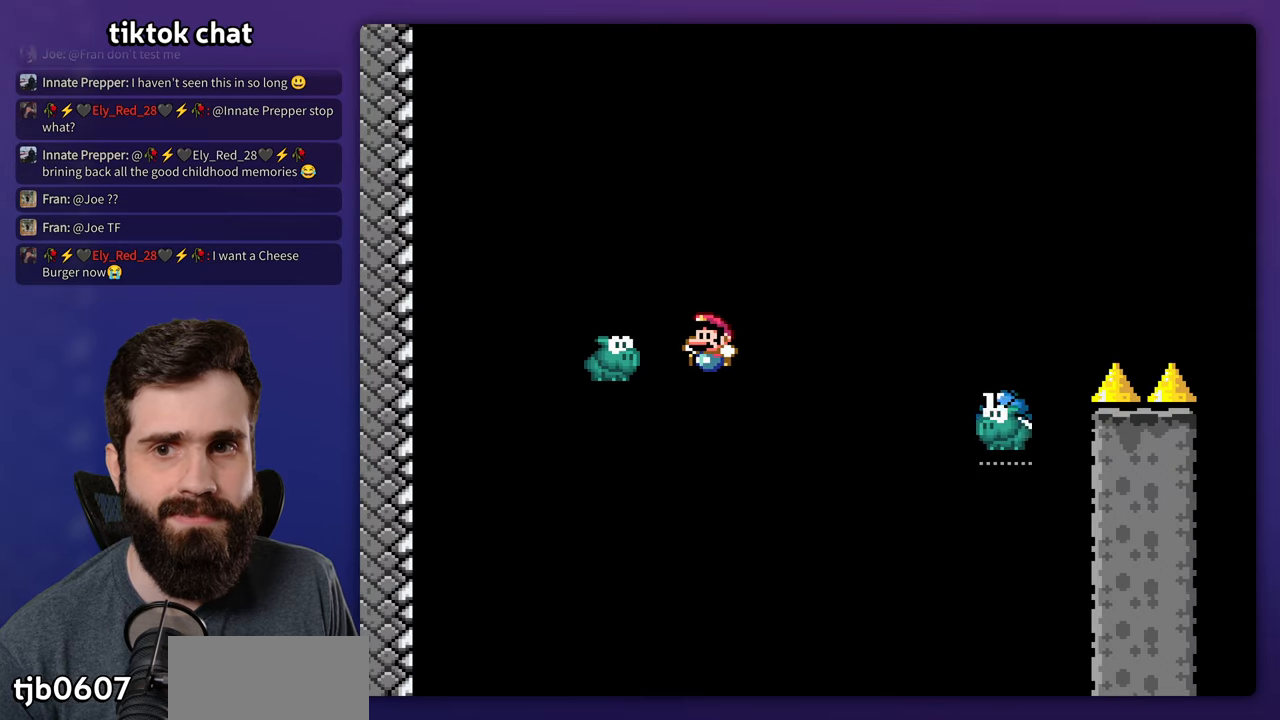
Gameplay with a controller (Nintendo layout); each line is a JSON object with the inputs held at the frame after it. "events" lists button and stick changes between this image and that frame as [ms after this image, input, new state], when the widget could be followed in between. Not read: B DPAD_DOWN DPAD_RIGHT L3 R3.
{"buttons": ["Y", "DPAD_LEFT"], "events": []}
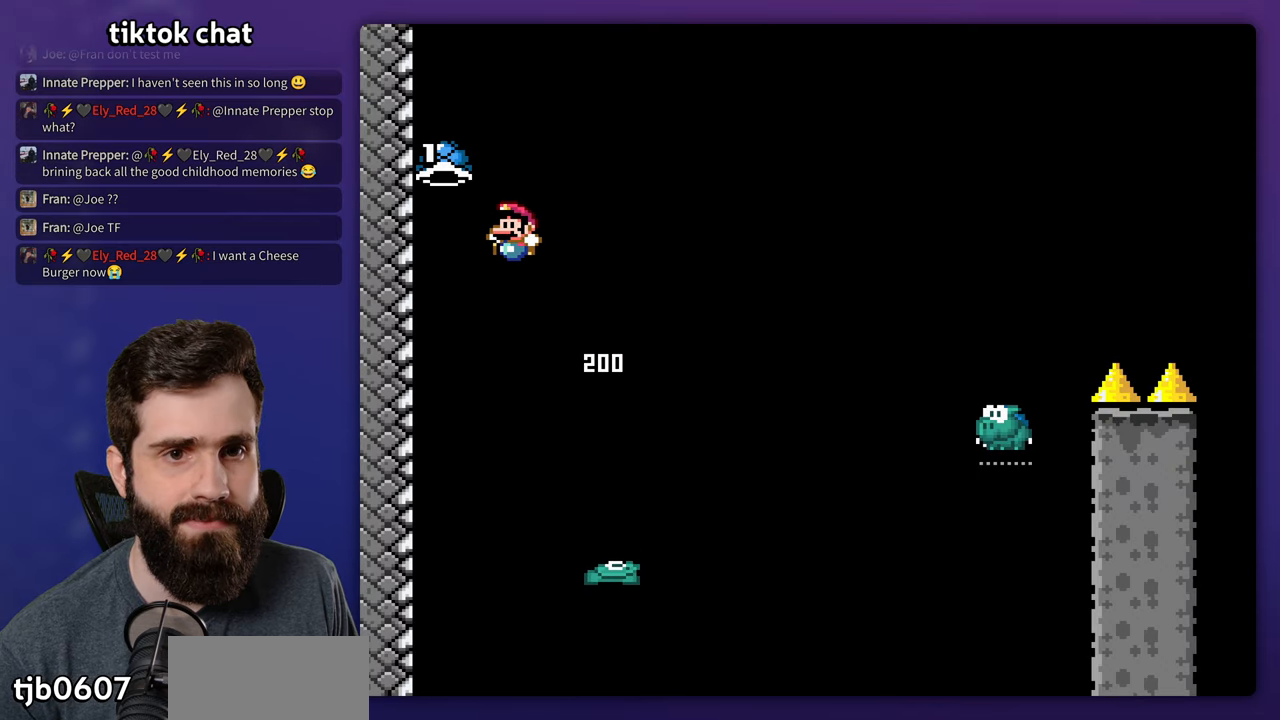
{"buttons": ["Y"], "events": [[166, "Y", "up"], [183, "DPAD_LEFT", "up"], [483, "Y", "down"]]}
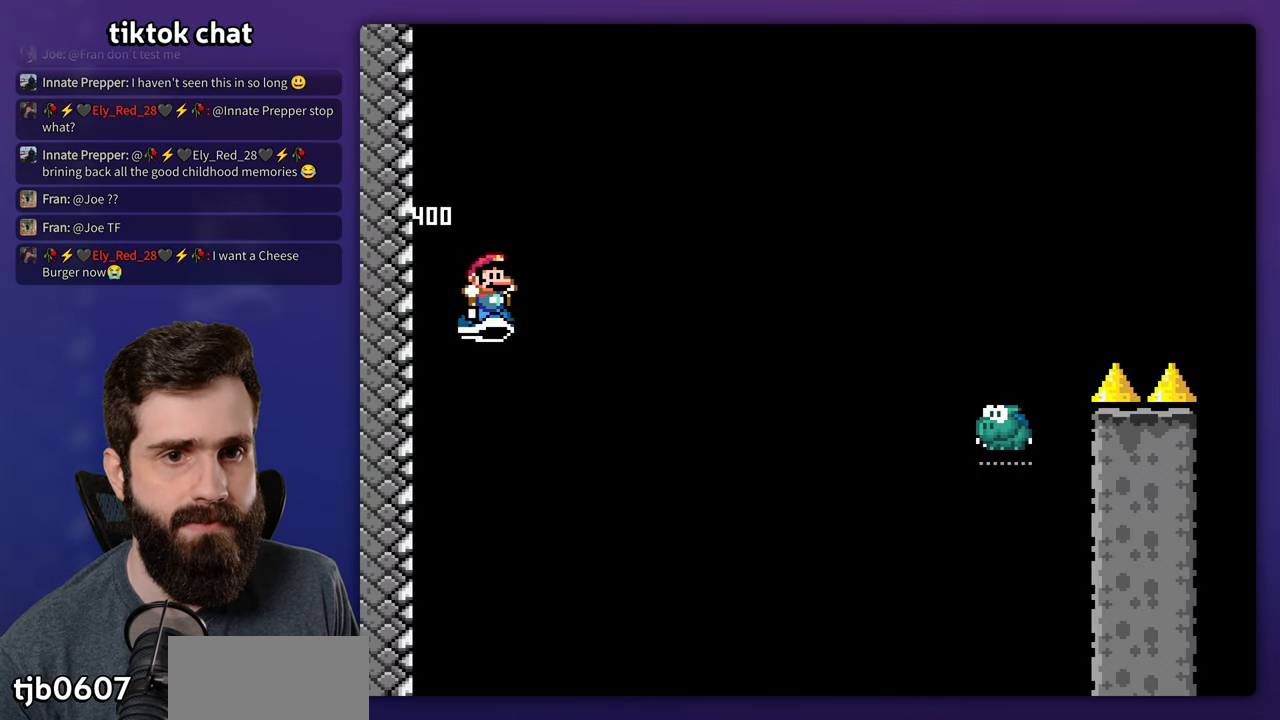
{"buttons": ["Y"], "events": []}
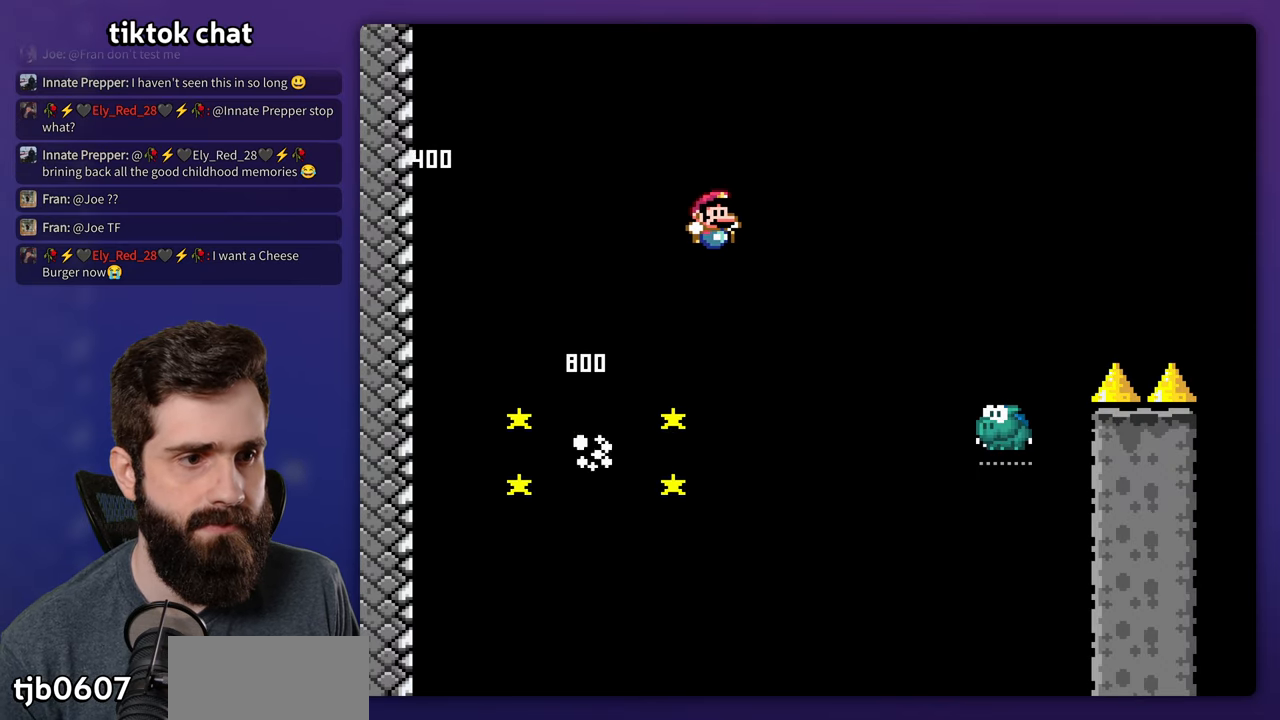
{"buttons": ["Y"], "events": []}
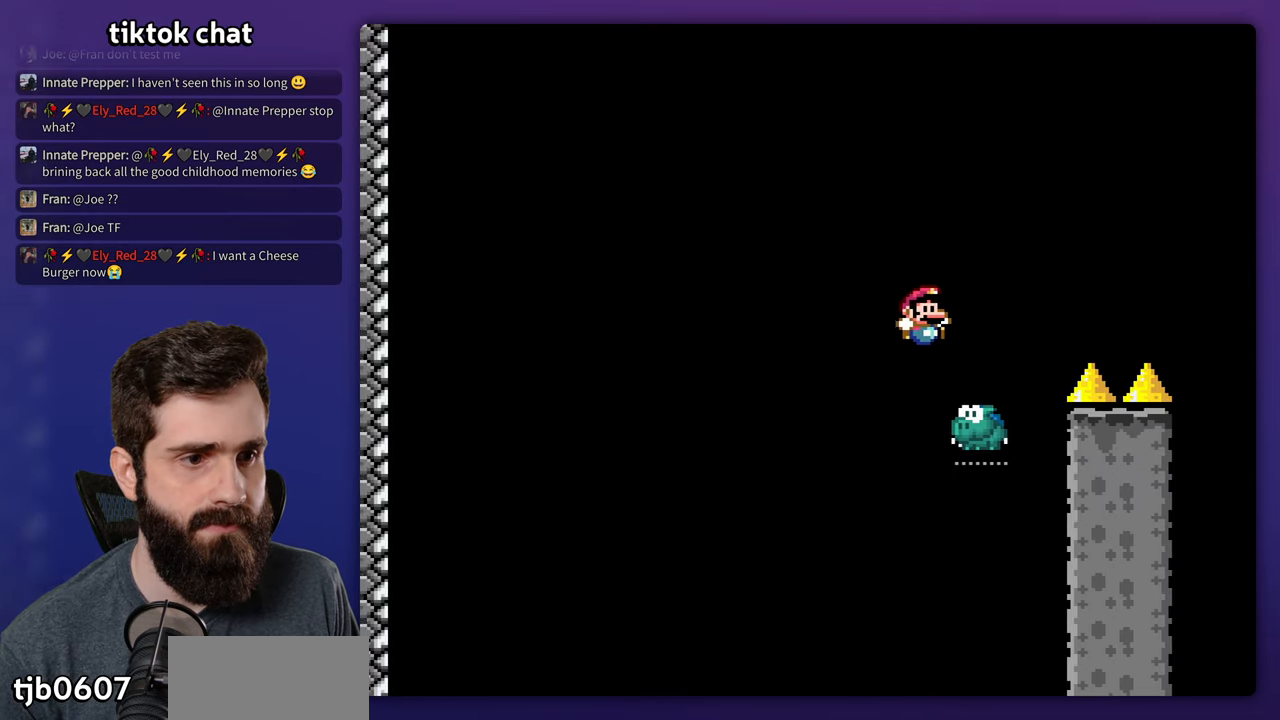
{"buttons": ["Y"], "events": []}
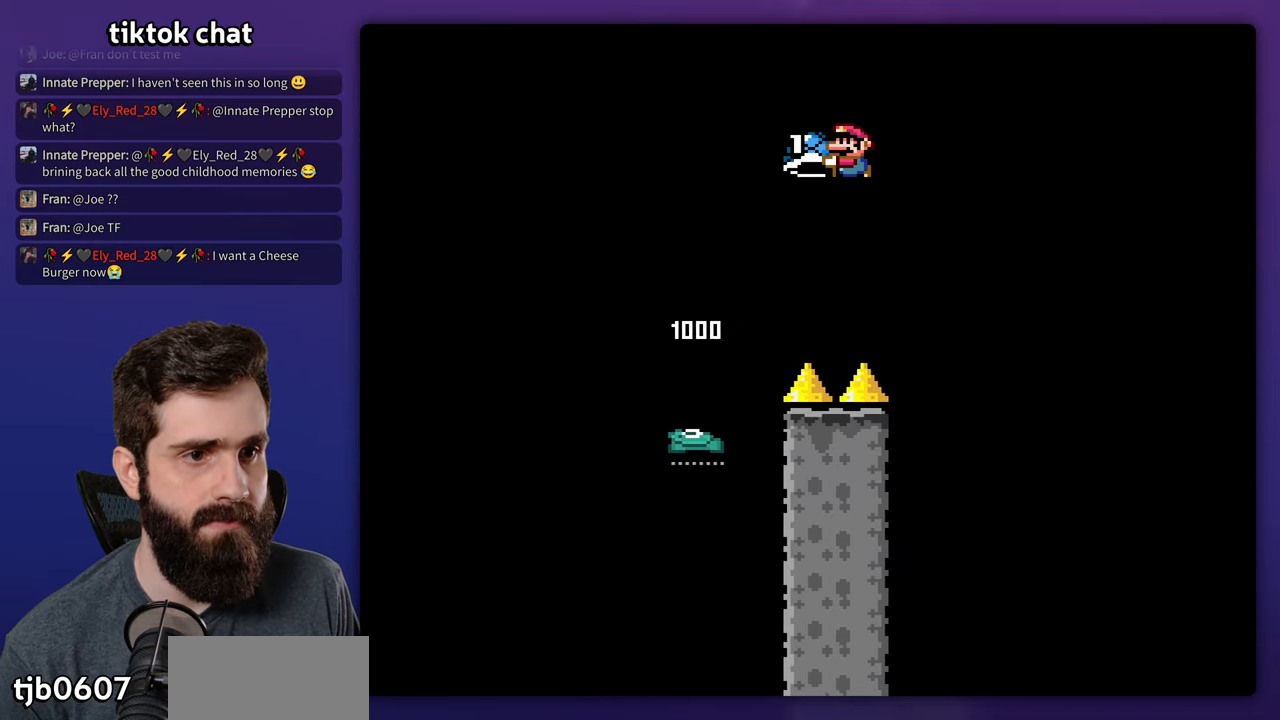
{"buttons": ["DPAD_LEFT"], "events": [[50, "Y", "up"], [400, "DPAD_LEFT", "down"]]}
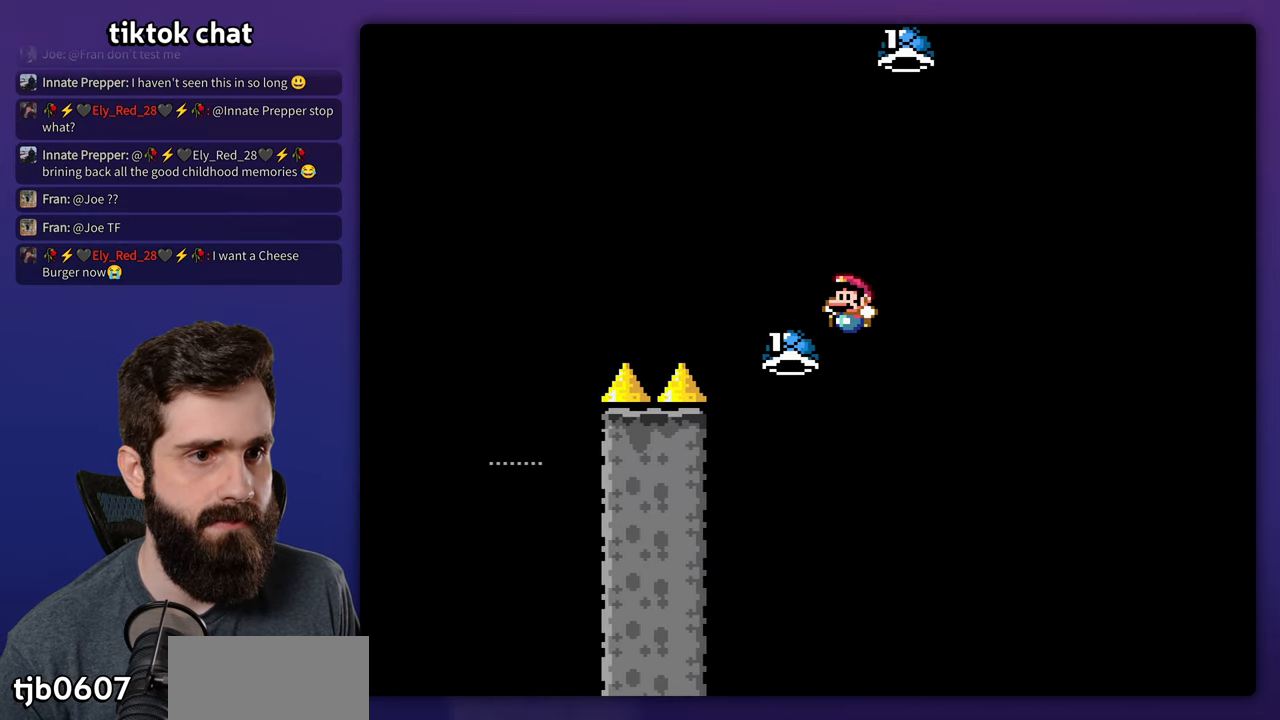
{"buttons": ["Y"], "events": [[166, "DPAD_LEFT", "up"], [183, "Y", "down"]]}
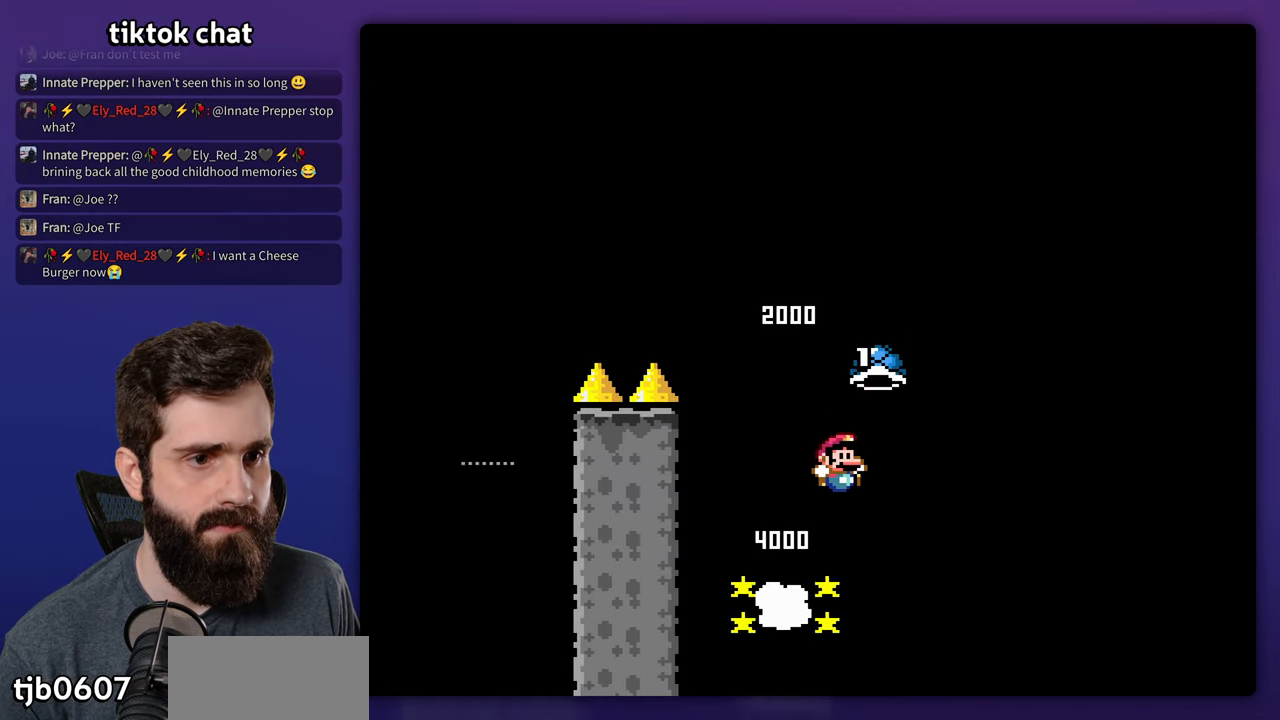
{"buttons": ["Y"], "events": [[333, "Y", "up"], [400, "Y", "down"]]}
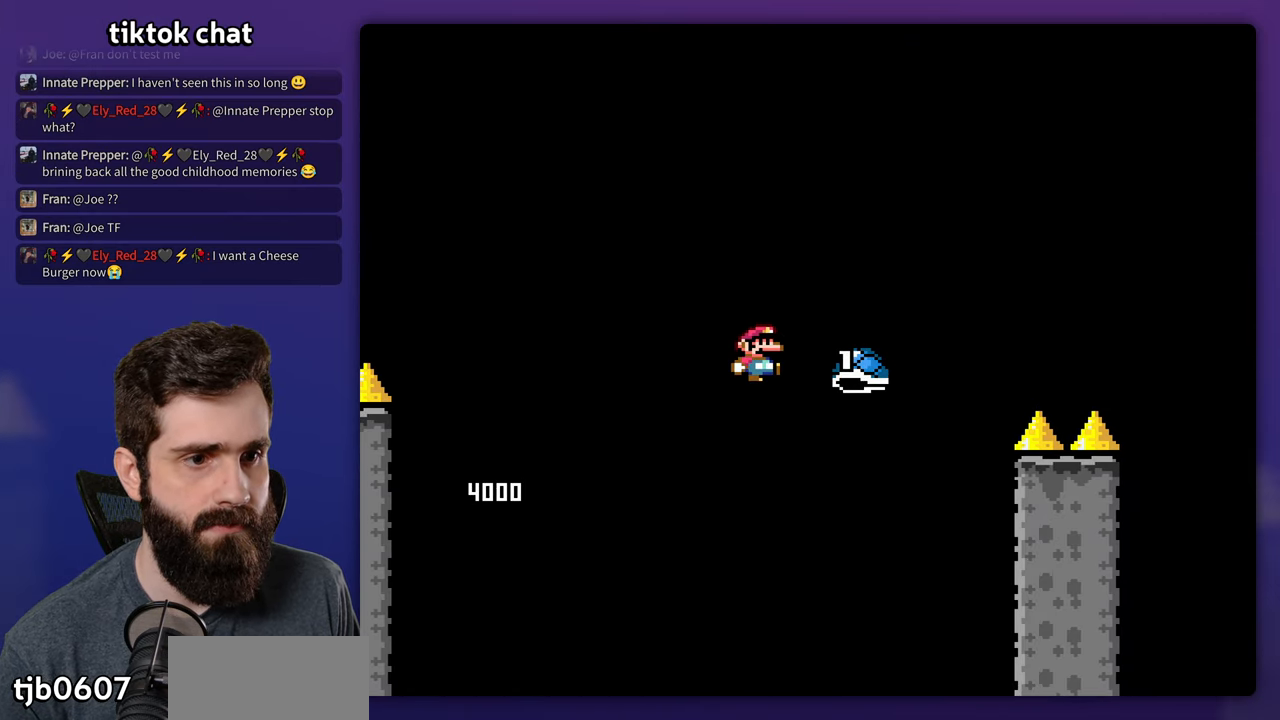
{"buttons": ["Y"], "events": []}
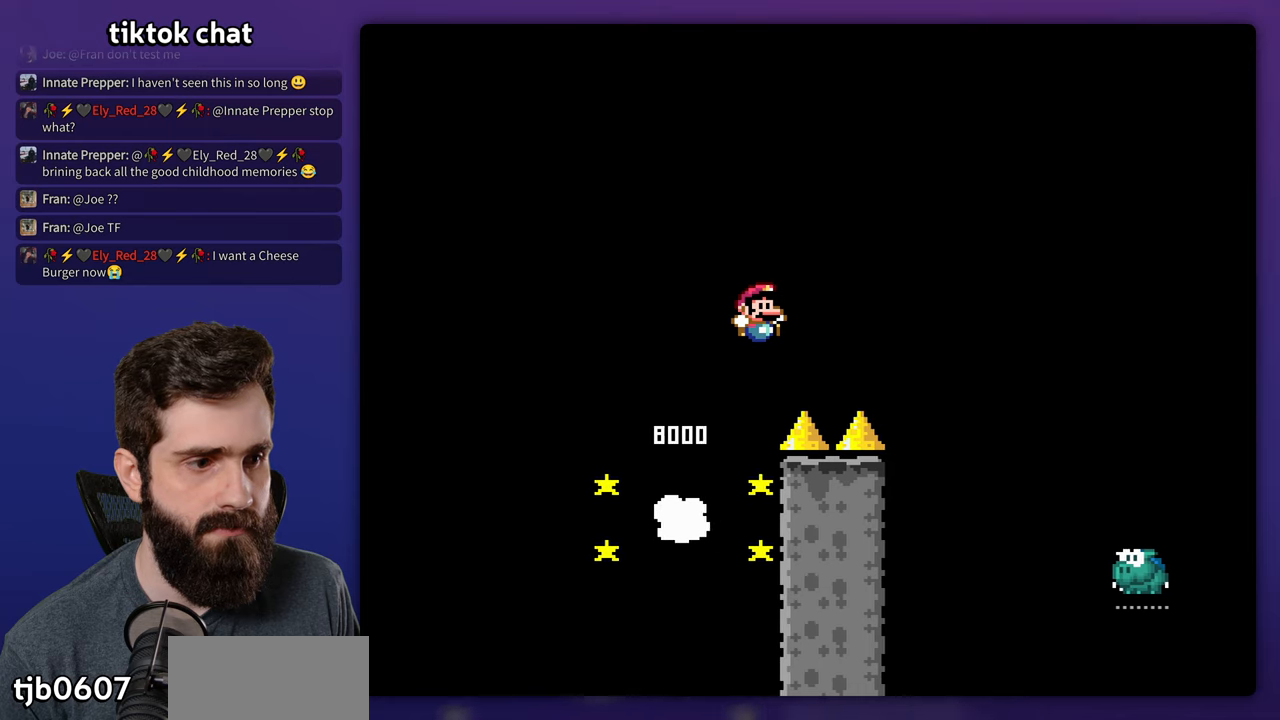
{"buttons": ["Y"], "events": []}
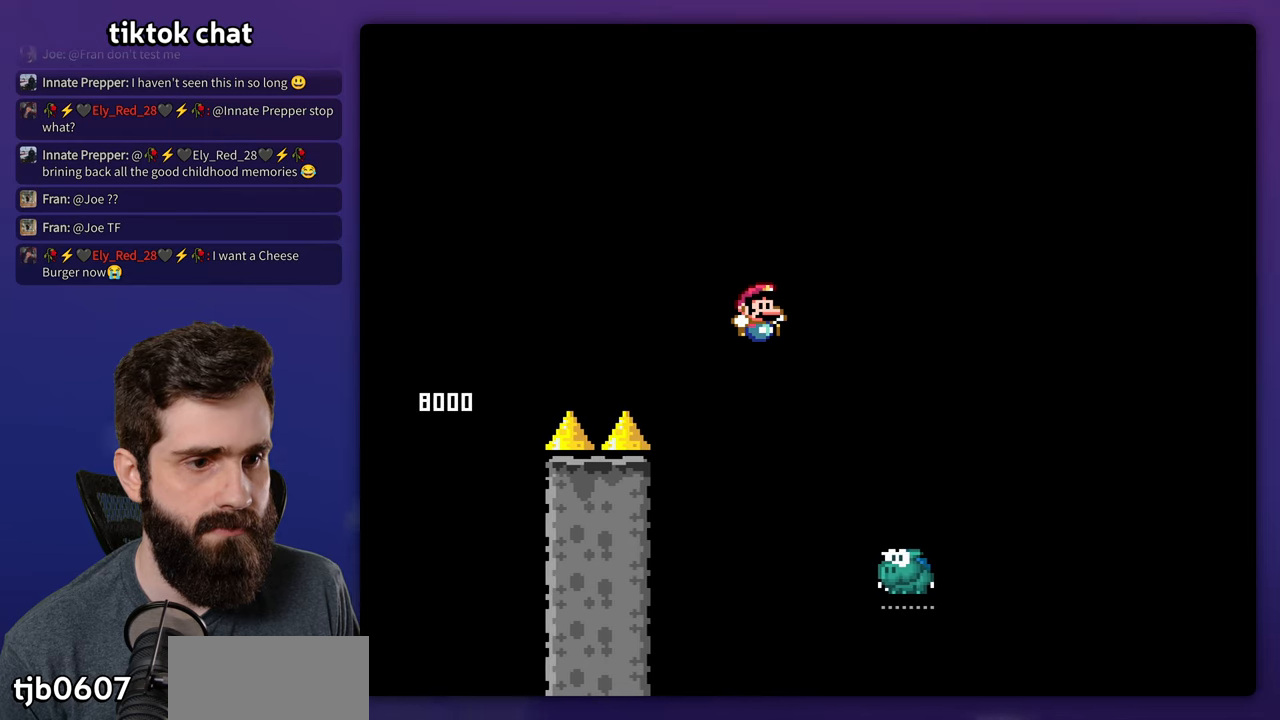
{"buttons": ["Y"], "events": []}
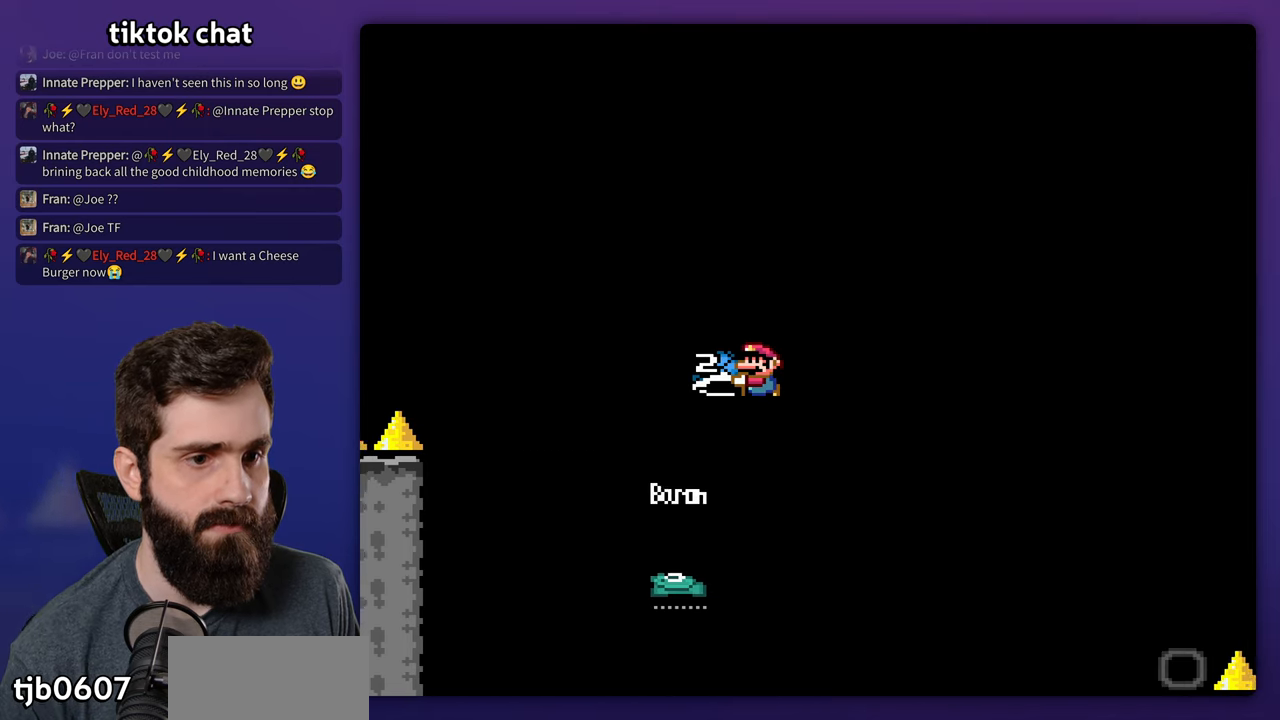
{"buttons": ["Y"], "events": [[283, "Y", "up"], [317, "Y", "down"]]}
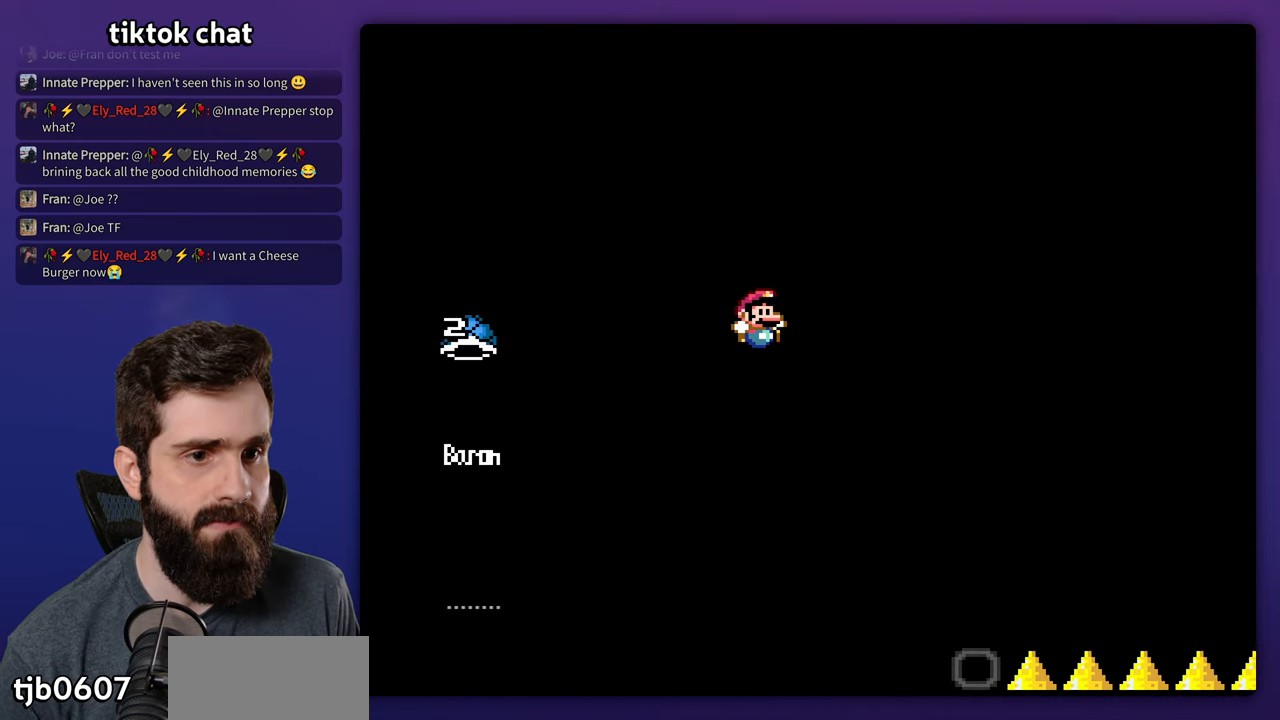
{"buttons": [], "events": [[450, "Y", "up"]]}